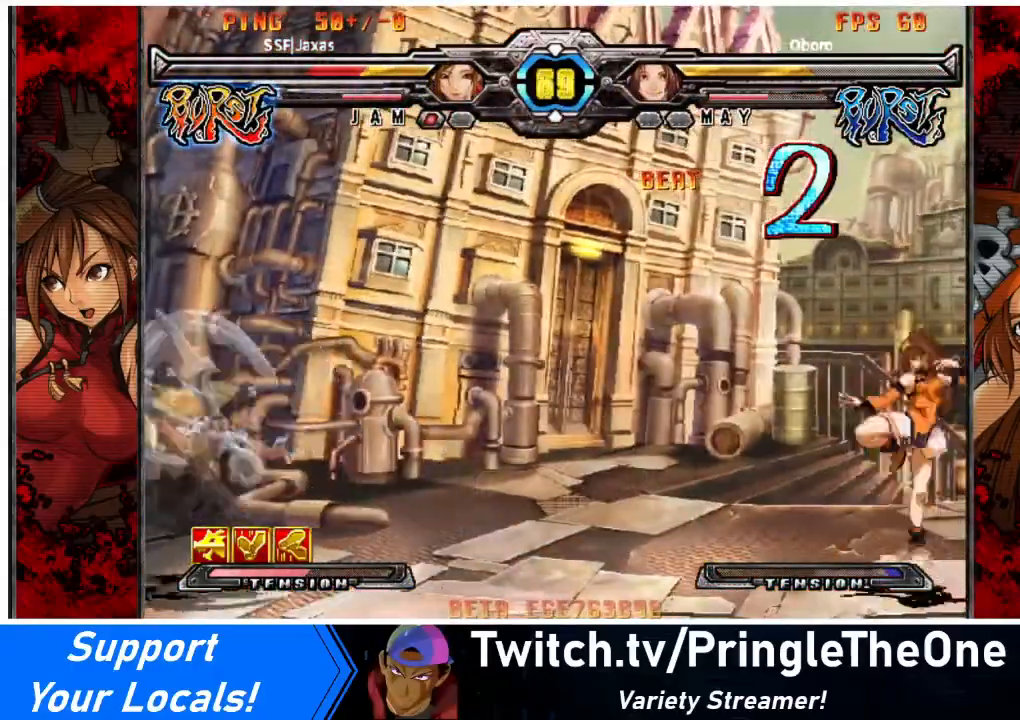
Gameplay with a controller (arcade stick); each line is a JSON object with the inputs held at the frame after it. "events" lists button and stick changes between this image and that frame as [ms after this image, input, new state], when the widget could be followed in between. Not read: L3 R3 other_buttons.
{"buttons": ["DPAD_RIGHT"], "events": [[34, "DPAD_LEFT", "down"], [167, "DPAD_LEFT", "up"], [167, "DPAD_RIGHT", "down"], [267, "SQUARE", "down"], [267, "TRIANGLE", "down"], [301, "DPAD_DOWN", "down"], [401, "TRIANGLE", "up"], [434, "SQUARE", "up"], [467, "DPAD_DOWN", "up"]]}
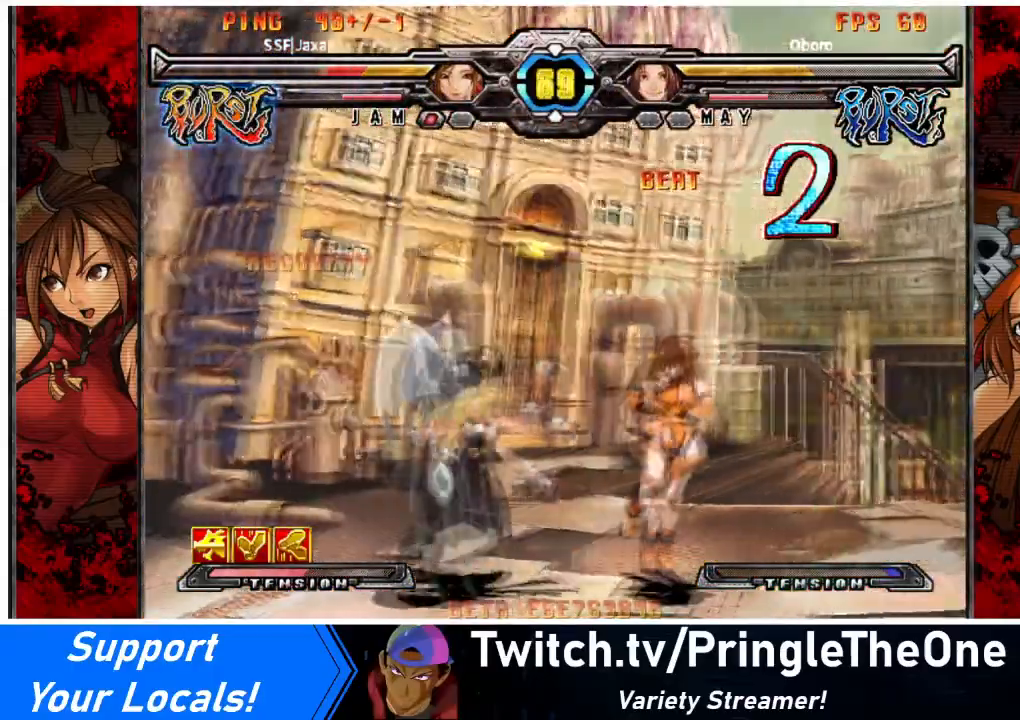
{"buttons": ["DPAD_RIGHT"], "events": [[167, "DPAD_DOWN", "down"], [367, "DPAD_DOWN", "up"]]}
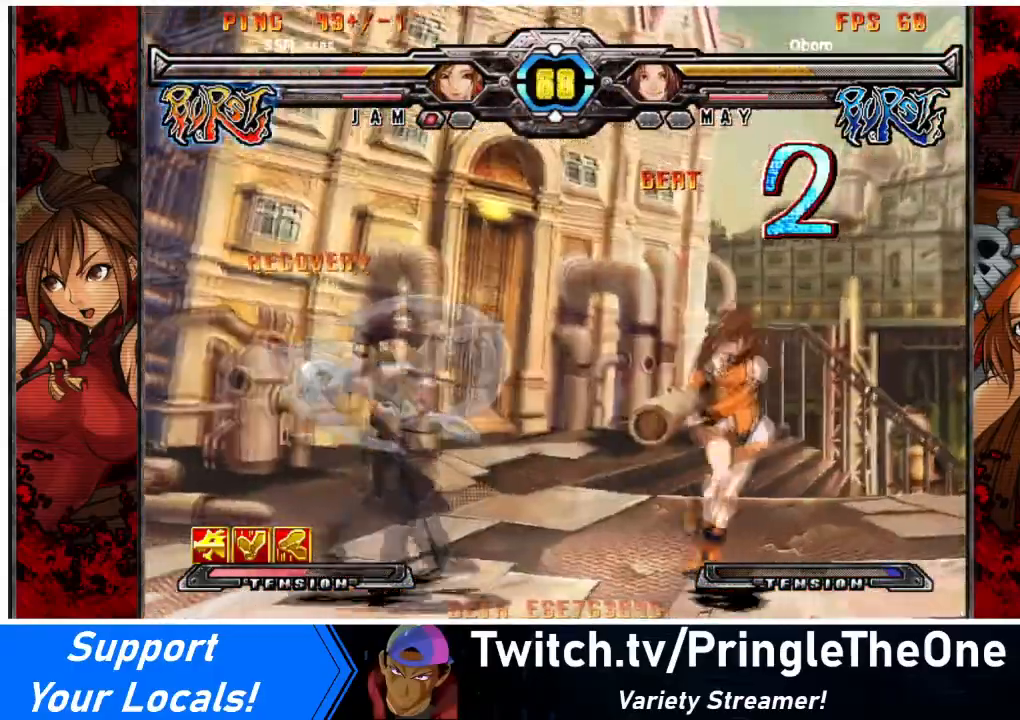
{"buttons": ["R1"], "events": [[67, "DPAD_DOWN", "down"], [134, "DPAD_LEFT", "down"], [134, "DPAD_RIGHT", "up"], [200, "DPAD_DOWN", "up"], [200, "TRIANGLE", "down"], [267, "DPAD_LEFT", "up"], [267, "TRIANGLE", "up"], [467, "R1", "down"]]}
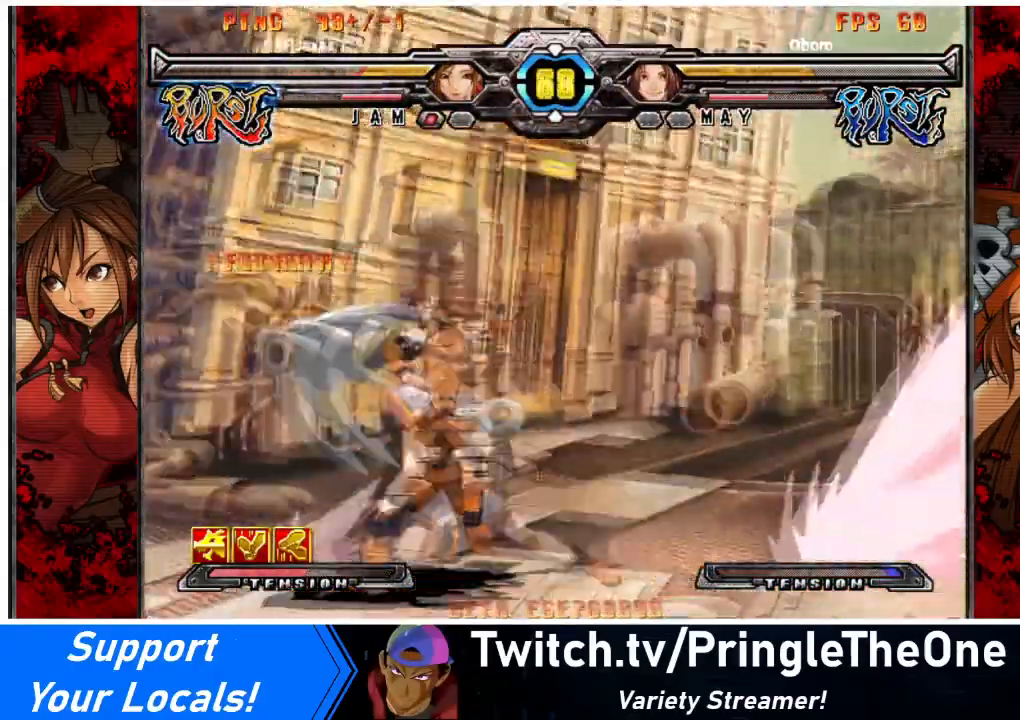
{"buttons": [], "events": [[66, "R1", "up"]]}
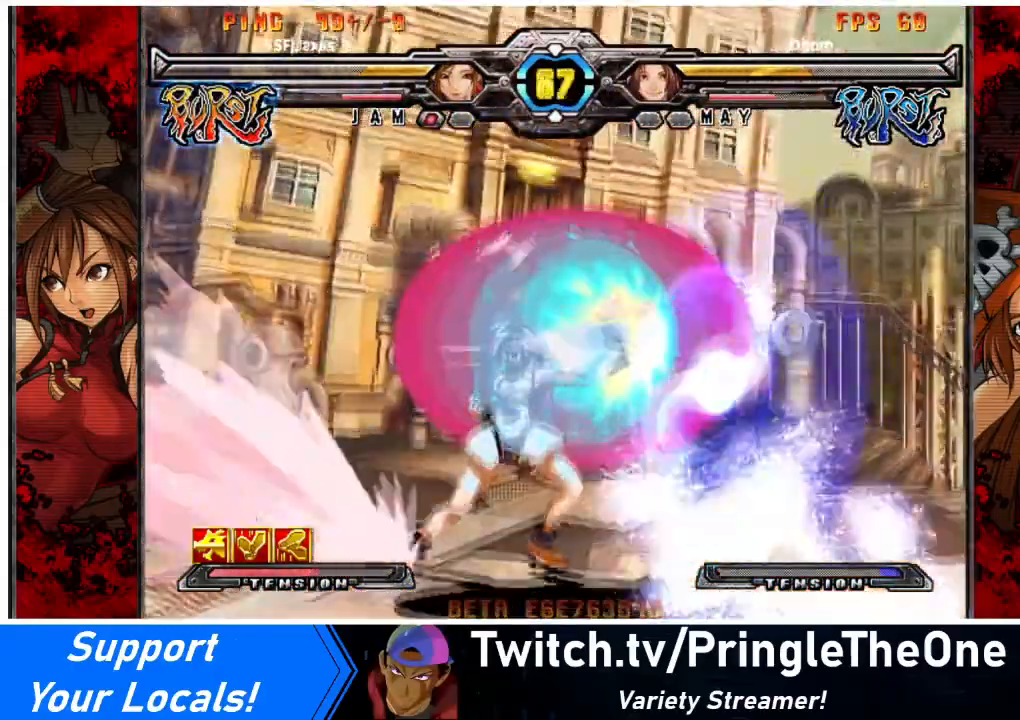
{"buttons": ["DPAD_RIGHT"], "events": [[467, "DPAD_RIGHT", "down"]]}
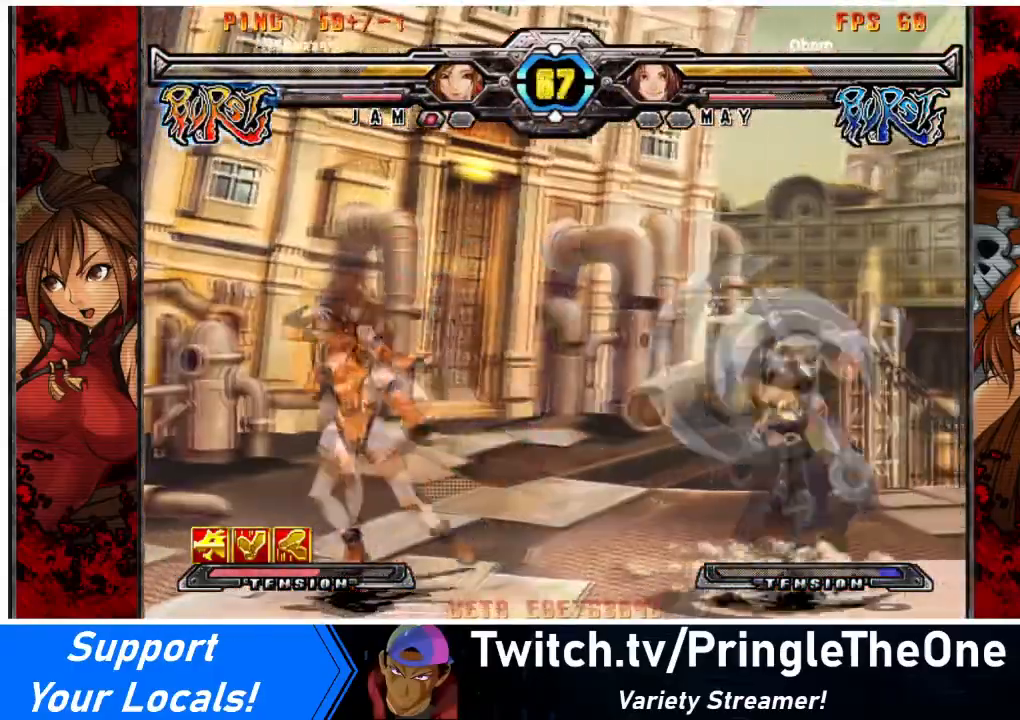
{"buttons": [], "events": [[100, "DPAD_RIGHT", "up"], [133, "DPAD_RIGHT", "down"], [200, "DPAD_DOWN", "down"], [233, "SQUARE", "down"], [300, "DPAD_RIGHT", "up"], [333, "DPAD_DOWN", "up"], [367, "SQUARE", "up"]]}
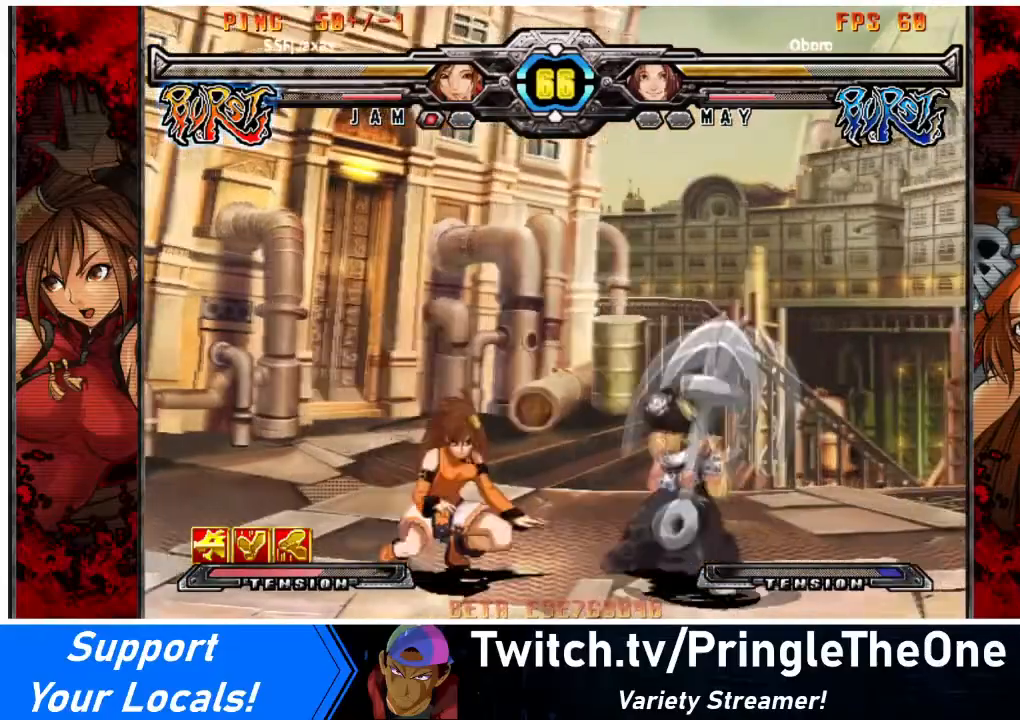
{"buttons": ["DPAD_LEFT"], "events": [[200, "DPAD_LEFT", "down"]]}
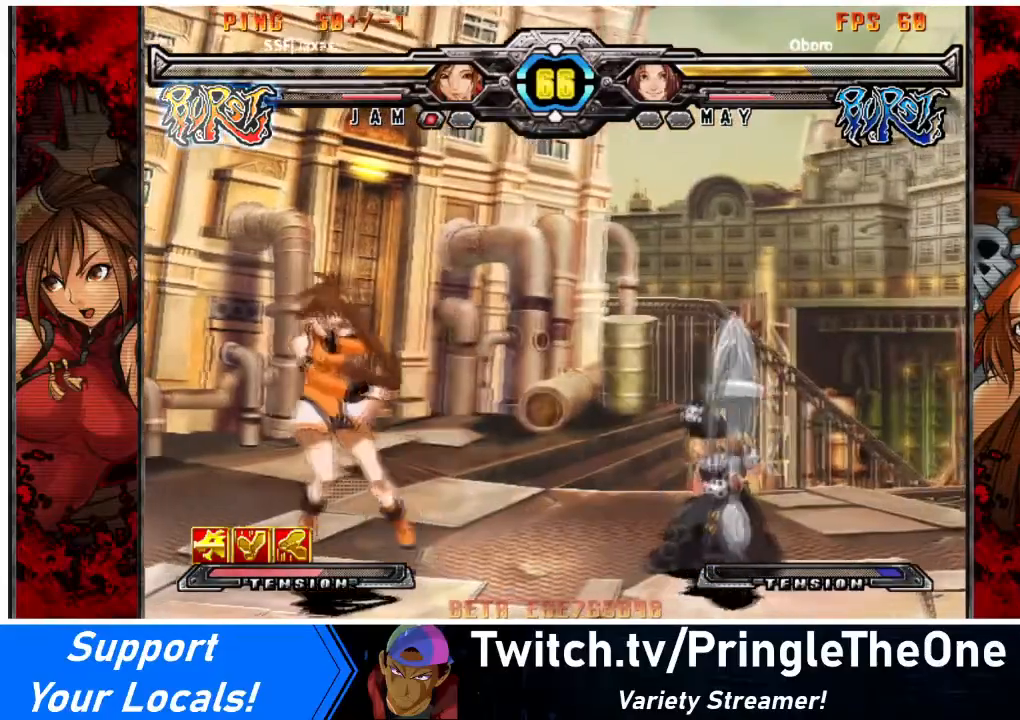
{"buttons": ["DPAD_LEFT"], "events": [[167, "DPAD_RIGHT", "down"], [200, "DPAD_LEFT", "up"], [333, "DPAD_LEFT", "down"], [367, "DPAD_RIGHT", "up"]]}
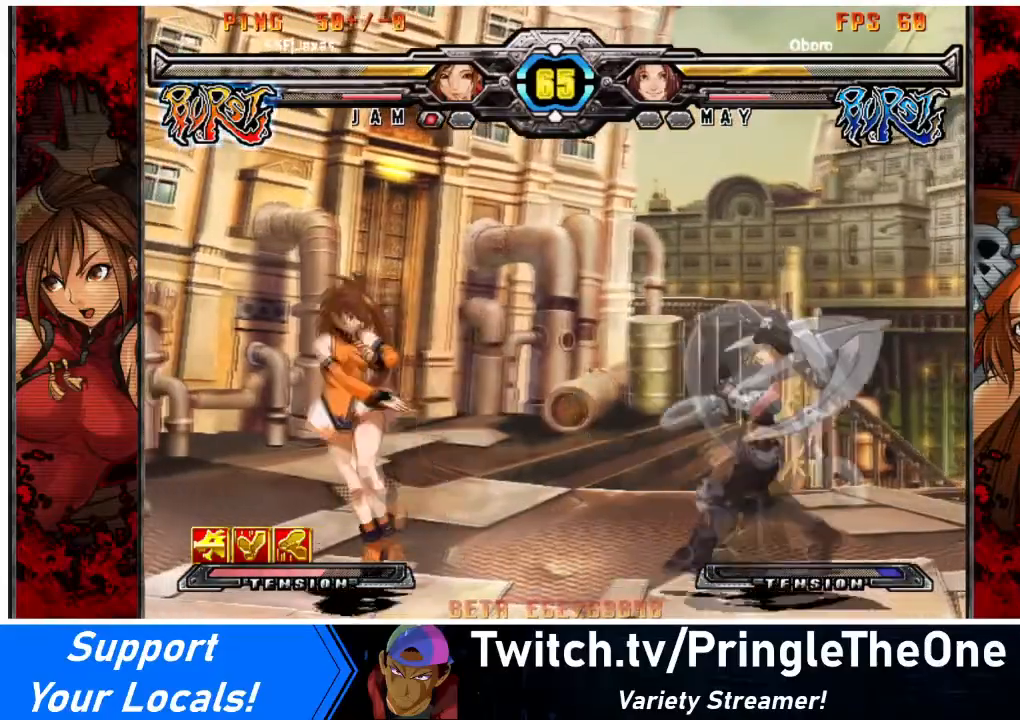
{"buttons": ["SQUARE"], "events": [[100, "DPAD_RIGHT", "down"], [134, "DPAD_LEFT", "up"], [401, "DPAD_DOWN", "down"], [434, "SQUARE", "down"], [467, "DPAD_RIGHT", "up"], [501, "DPAD_DOWN", "up"]]}
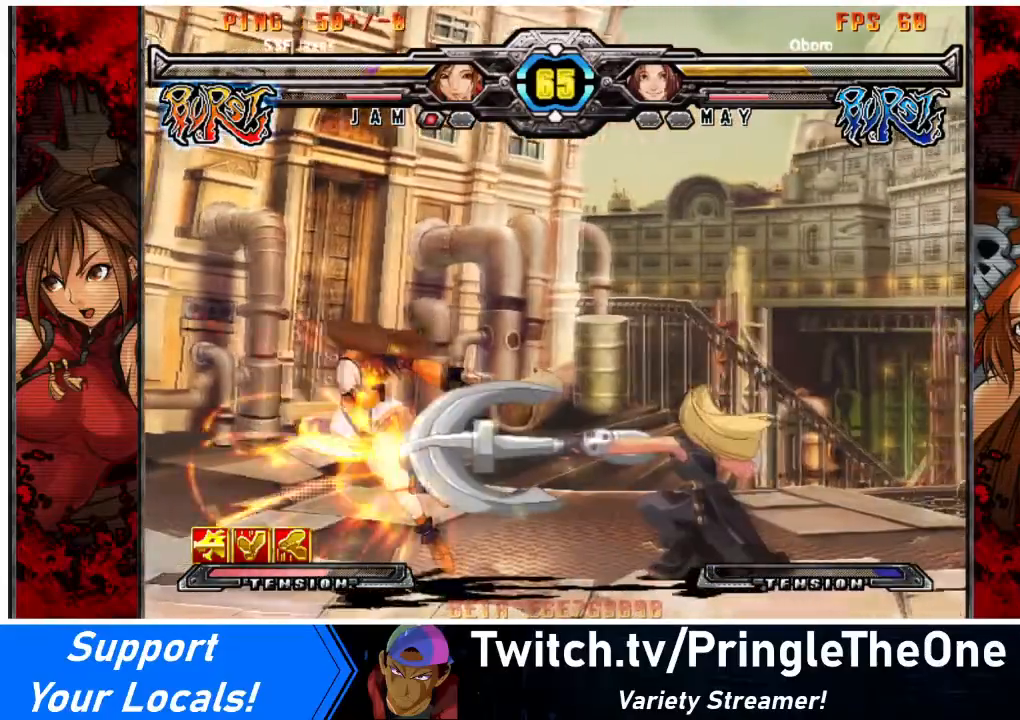
{"buttons": ["DPAD_LEFT"], "events": [[66, "SQUARE", "up"], [233, "DPAD_LEFT", "down"]]}
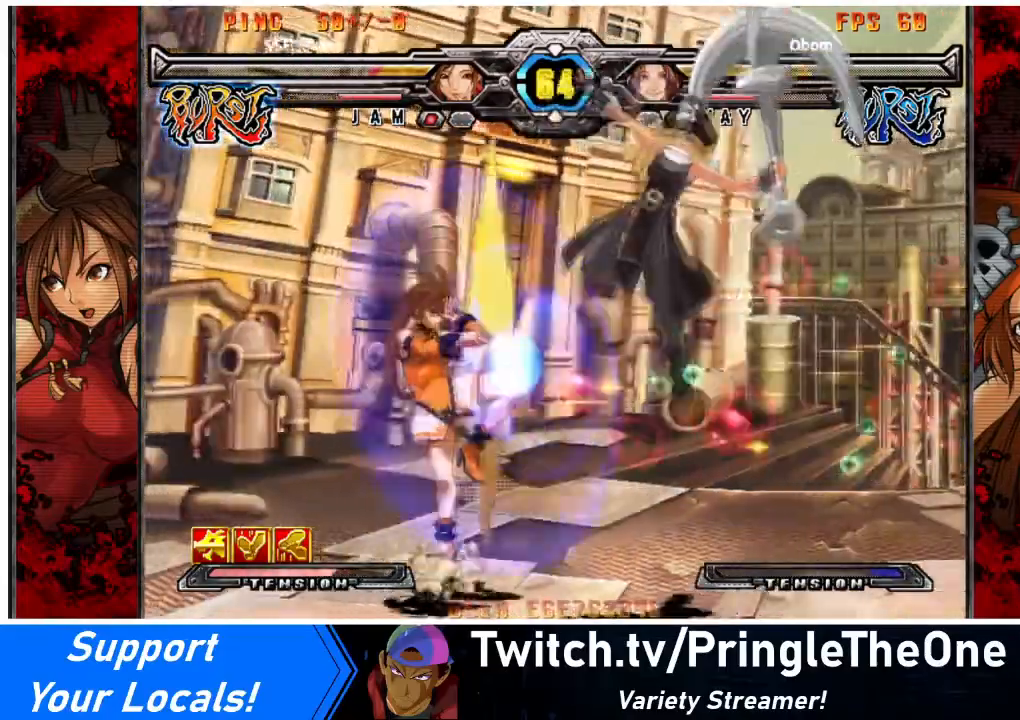
{"buttons": ["DPAD_LEFT"], "events": [[367, "DPAD_LEFT", "up"], [434, "DPAD_LEFT", "down"]]}
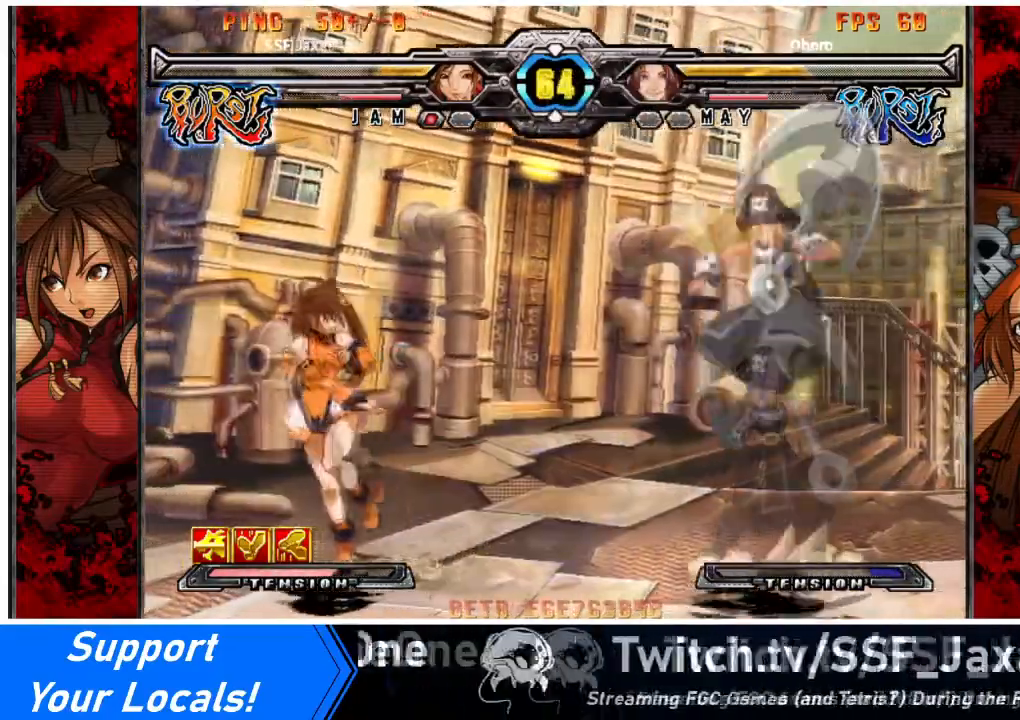
{"buttons": ["DPAD_LEFT"], "events": [[267, "DPAD_LEFT", "up"], [267, "DPAD_RIGHT", "down"], [500, "DPAD_LEFT", "down"], [500, "DPAD_RIGHT", "up"]]}
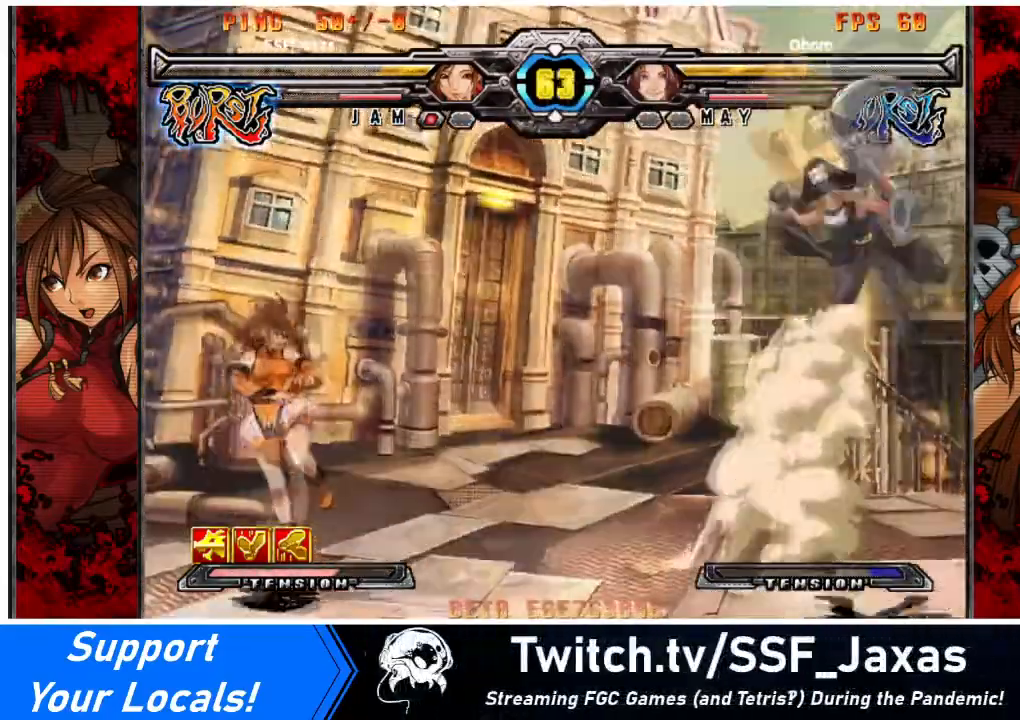
{"buttons": ["DPAD_LEFT"], "events": [[234, "DPAD_LEFT", "up"], [234, "DPAD_RIGHT", "down"], [434, "DPAD_LEFT", "down"], [434, "DPAD_RIGHT", "up"]]}
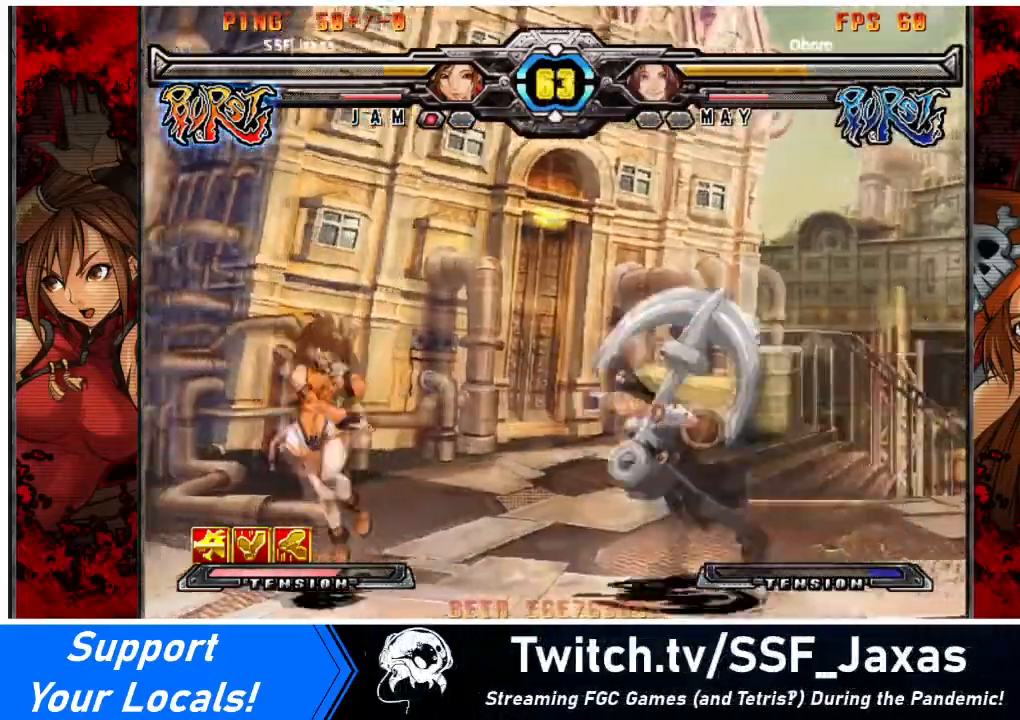
{"buttons": ["DPAD_LEFT"], "events": []}
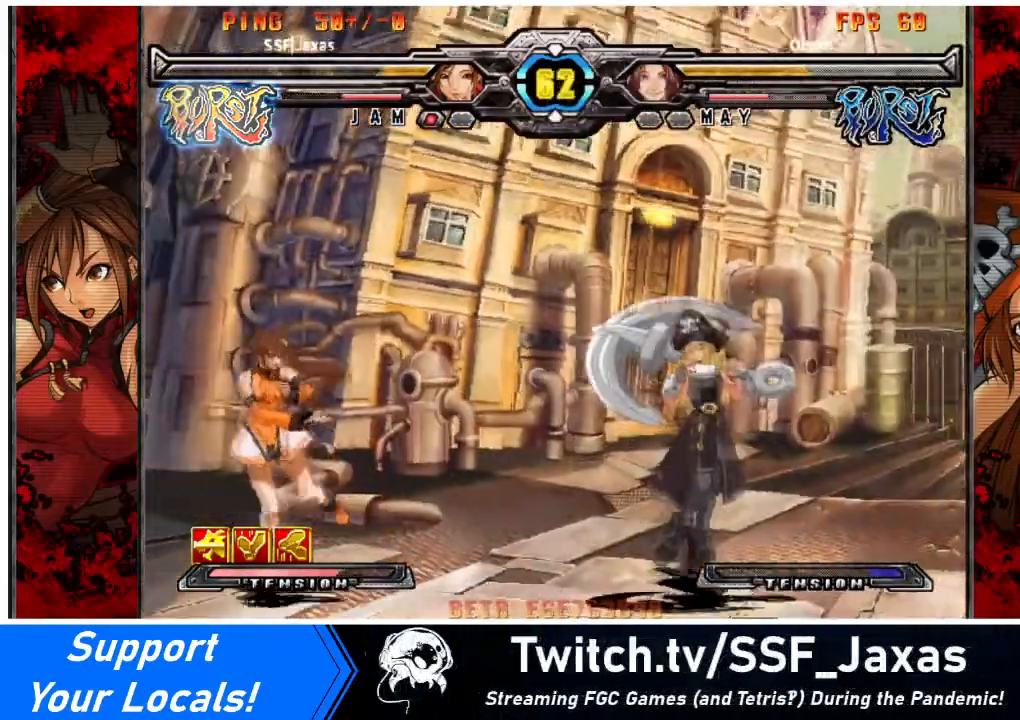
{"buttons": [], "events": [[134, "DPAD_DOWN", "down"], [167, "DPAD_LEFT", "up"], [334, "DPAD_RIGHT", "down"], [401, "DPAD_DOWN", "up"], [434, "DPAD_RIGHT", "up"]]}
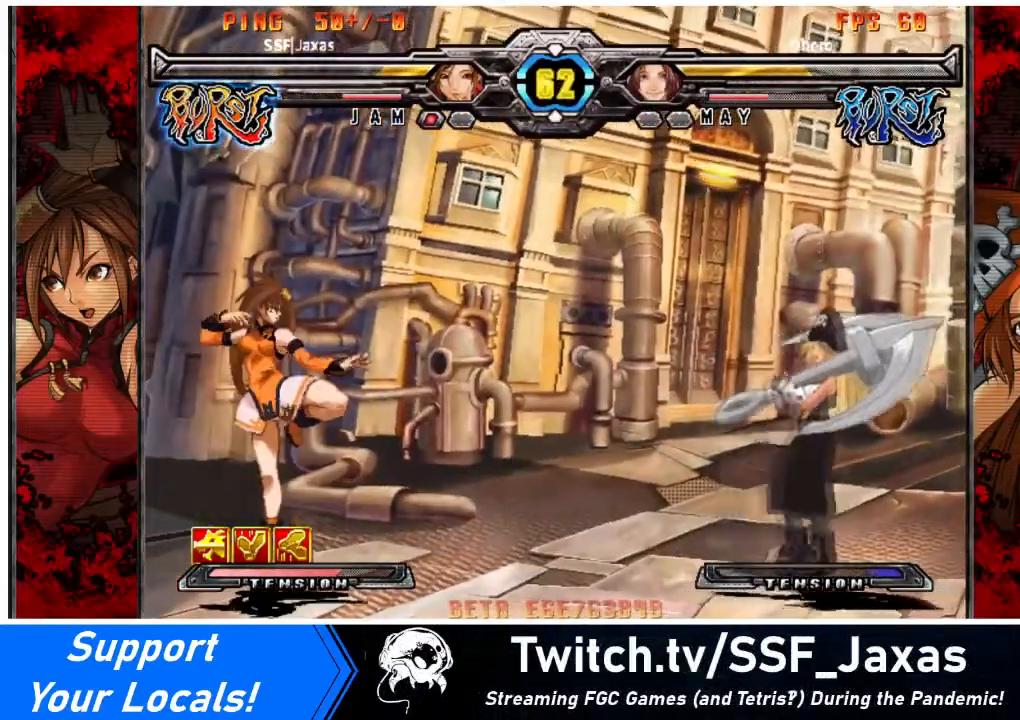
{"buttons": ["DPAD_LEFT"], "events": [[233, "DPAD_RIGHT", "down"], [333, "DPAD_LEFT", "down"], [367, "DPAD_RIGHT", "up"]]}
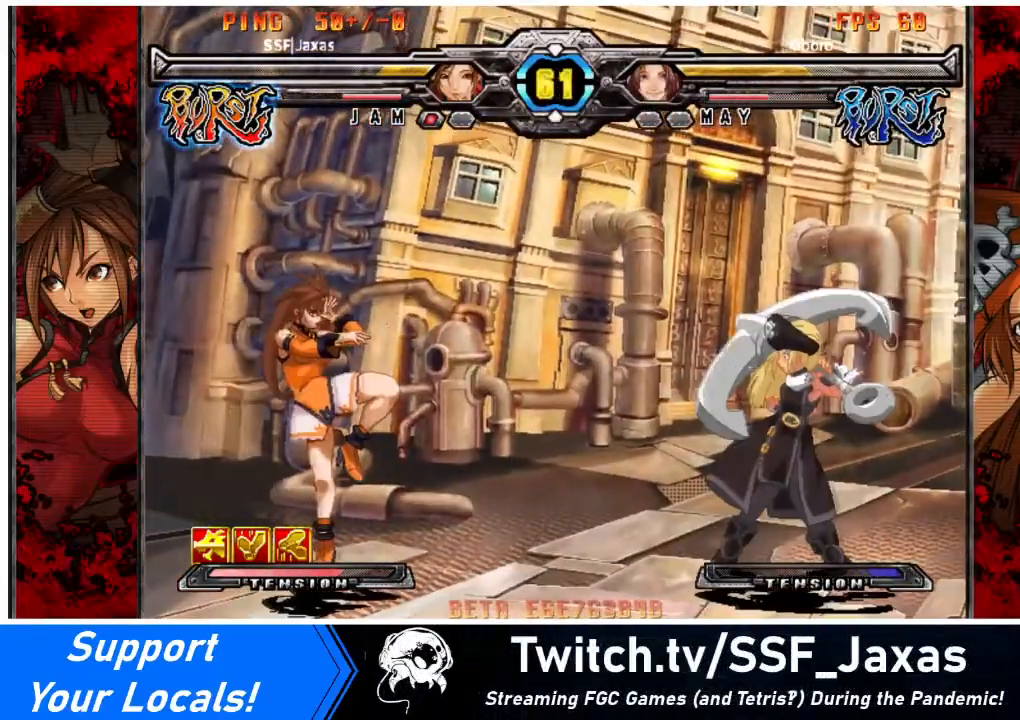
{"buttons": [], "events": [[200, "DPAD_DOWN", "down"], [367, "DPAD_DOWN", "up"], [367, "DPAD_LEFT", "up"]]}
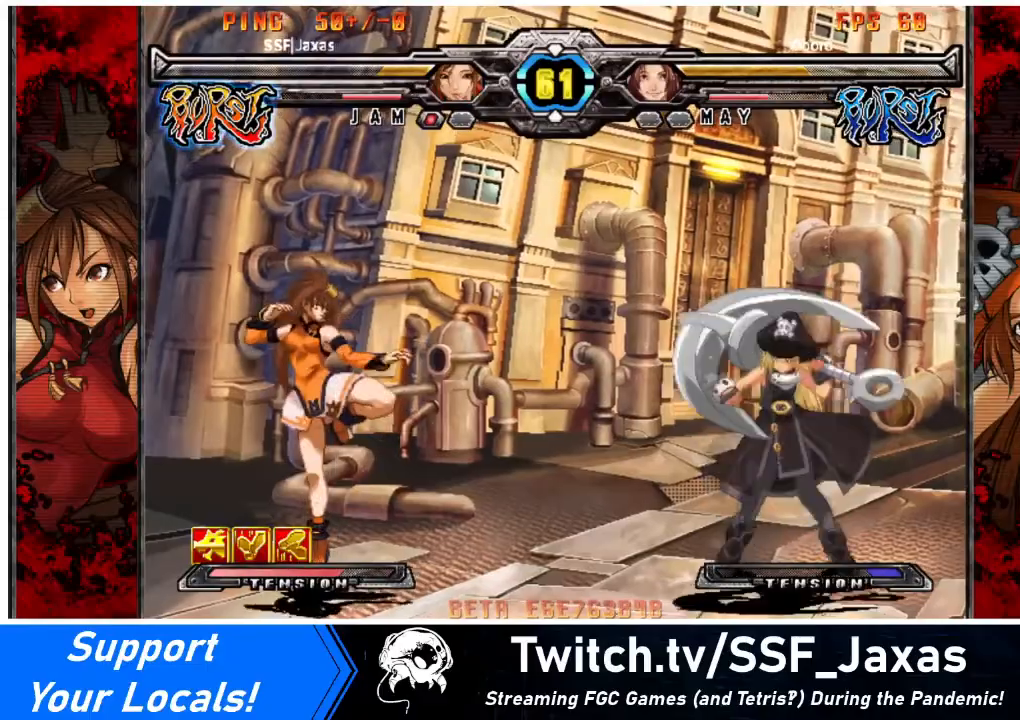
{"buttons": ["SQUARE", "DPAD_LEFT"], "events": [[66, "DPAD_DOWN", "down"], [133, "DPAD_RIGHT", "down"], [167, "DPAD_DOWN", "up"], [167, "R2", "down"], [233, "DPAD_RIGHT", "up"], [267, "R2", "up"], [400, "DPAD_DOWN", "down"], [467, "DPAD_LEFT", "down"], [500, "DPAD_DOWN", "up"], [500, "SQUARE", "down"]]}
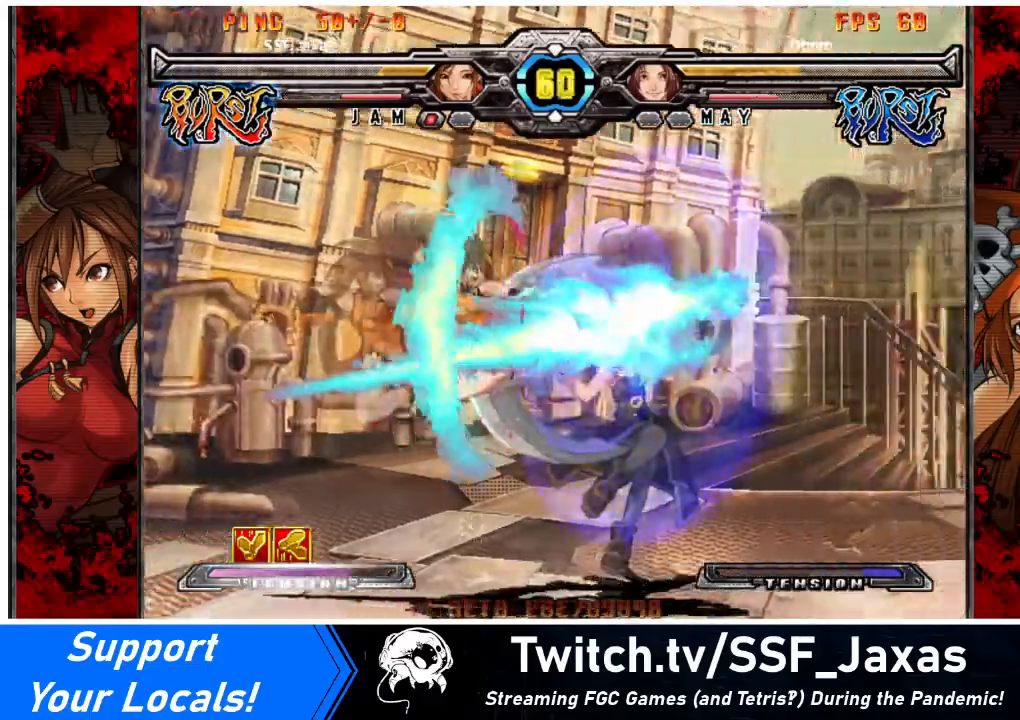
{"buttons": [], "events": [[100, "DPAD_LEFT", "up"], [134, "SQUARE", "up"]]}
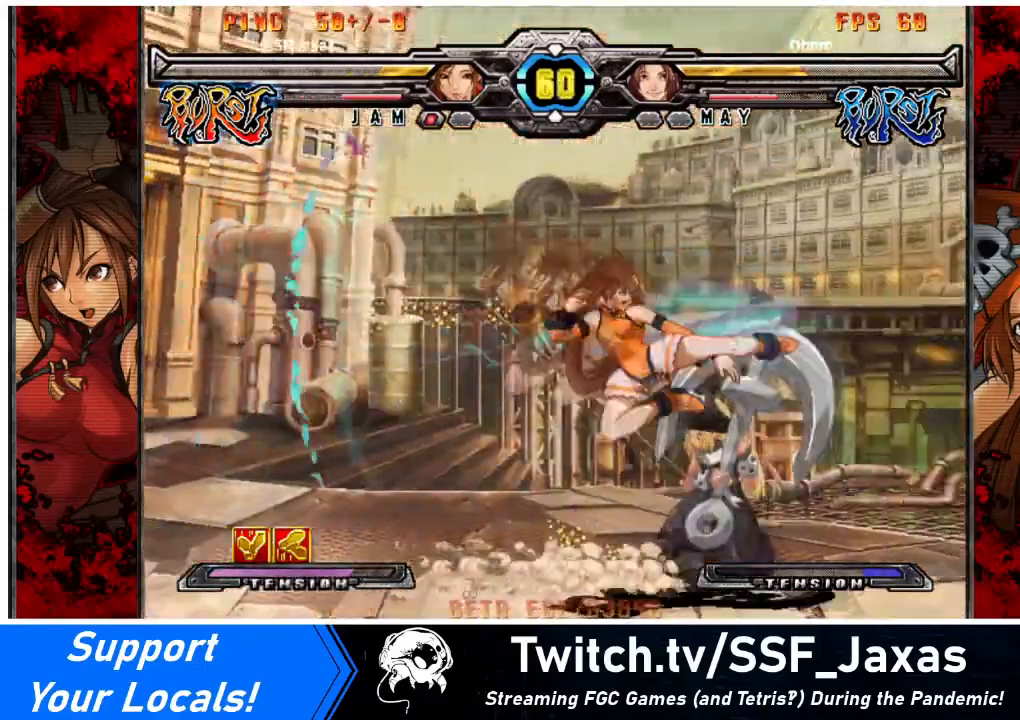
{"buttons": ["DPAD_DOWN", "DPAD_LEFT"], "events": [[33, "DPAD_DOWN", "down"], [66, "DPAD_DOWN", "up"], [66, "DPAD_LEFT", "down"], [133, "DPAD_DOWN", "down"]]}
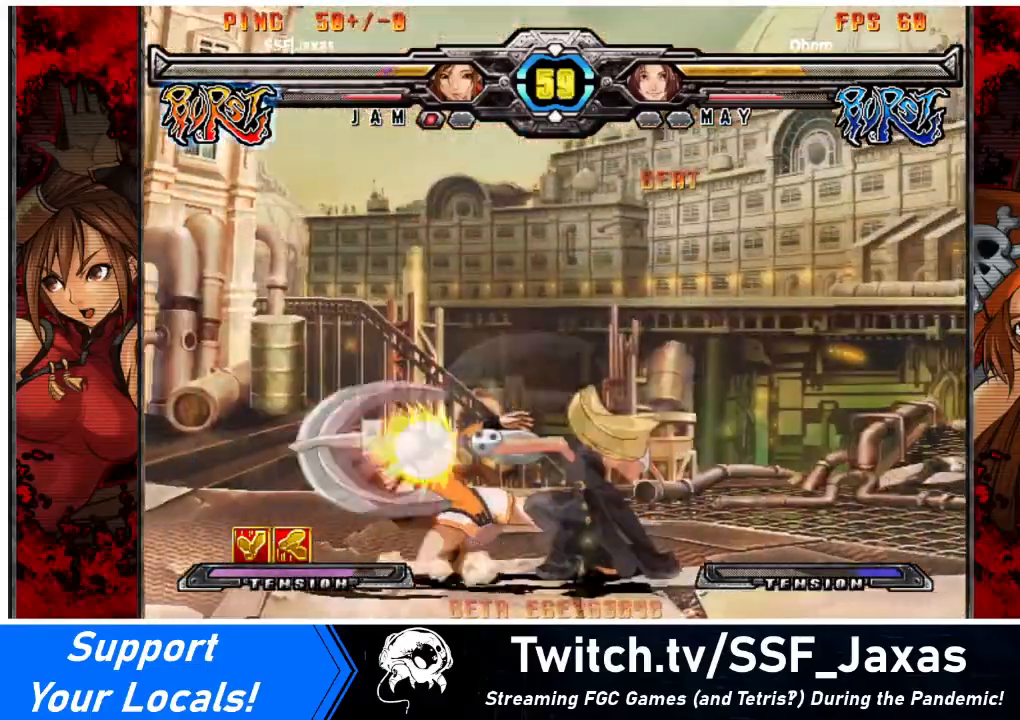
{"buttons": ["DPAD_DOWN", "DPAD_LEFT"], "events": [[134, "SQUARE", "down"], [134, "TRIANGLE", "down"], [267, "SQUARE", "up"], [301, "TRIANGLE", "up"]]}
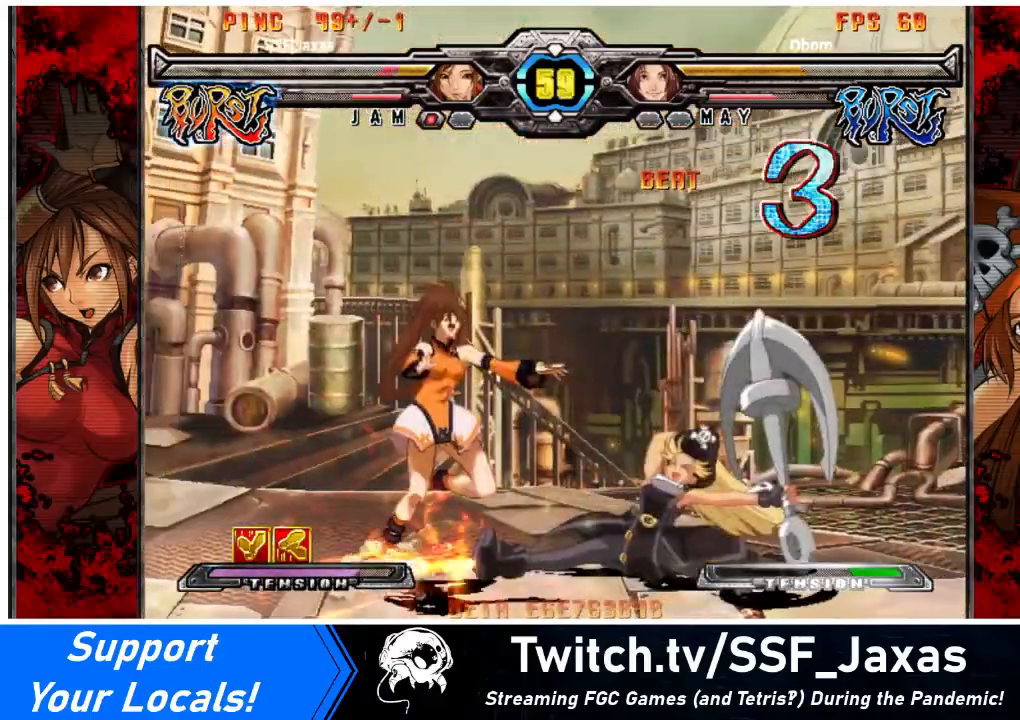
{"buttons": ["DPAD_LEFT"], "events": [[300, "DPAD_DOWN", "up"]]}